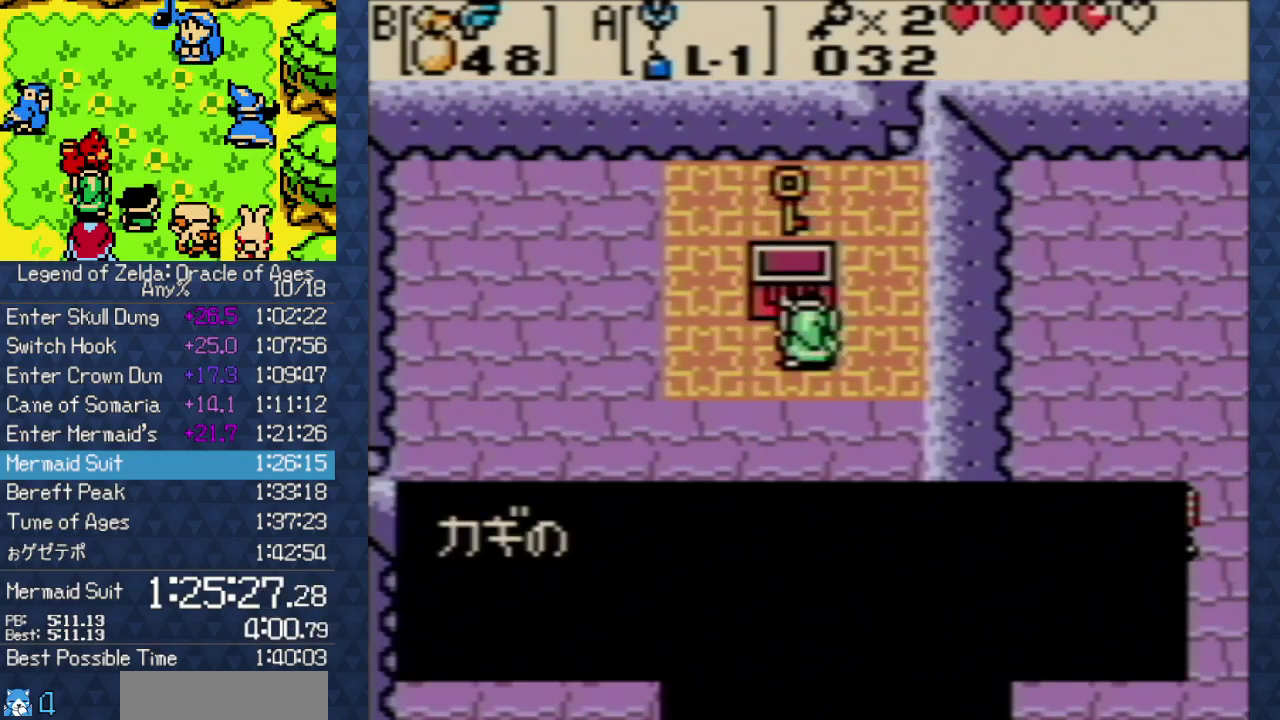
Gameplay with a controller (Nintendo layout); each line is a JSON object with the inputs held at the frame after it. "events" lists button and stick changes between this image and that frame as [ms after this image, input, new state], when the widget could be followed in between. Not read: L3 R3.
{"buttons": ["DPAD_RIGHT"], "events": [[33, "B", "up"], [133, "B", "down"], [217, "B", "up"], [267, "B", "down"], [350, "B", "up"], [417, "B", "down"], [500, "B", "up"]]}
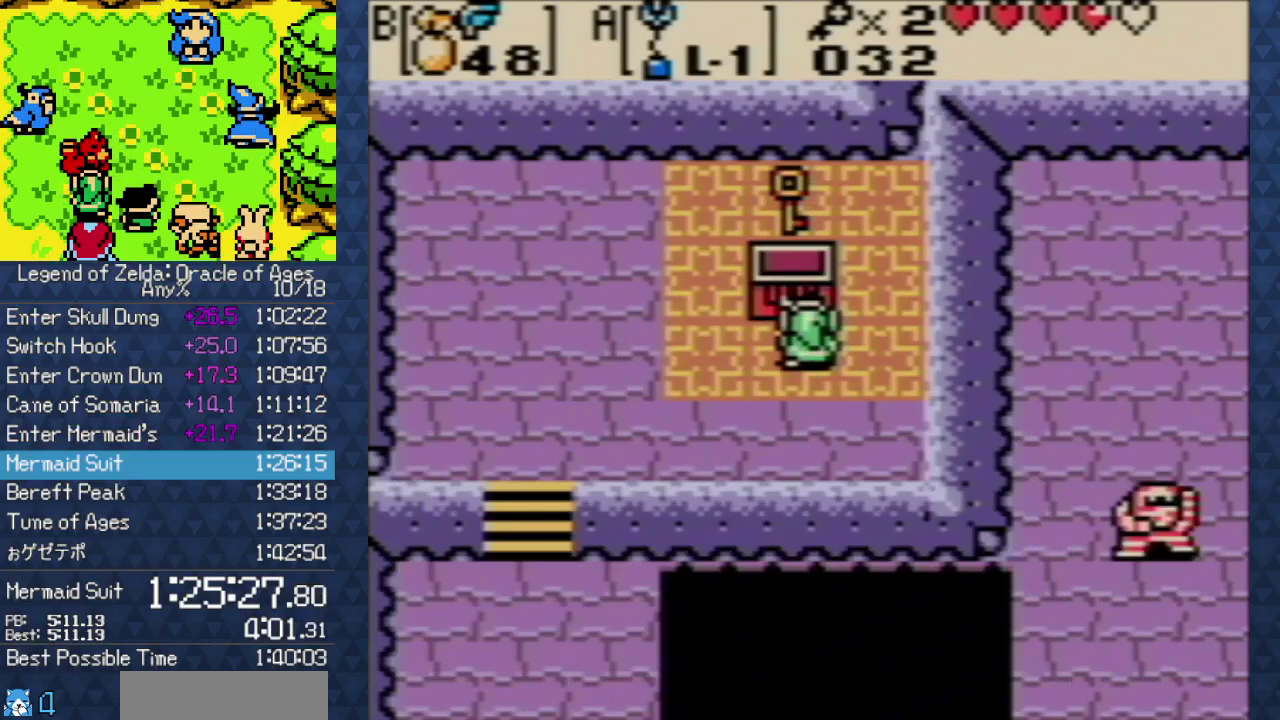
{"buttons": ["DPAD_DOWN"], "events": [[117, "B", "down"], [200, "B", "up"], [417, "B", "down"], [483, "DPAD_DOWN", "down"], [500, "B", "up"], [500, "DPAD_RIGHT", "up"]]}
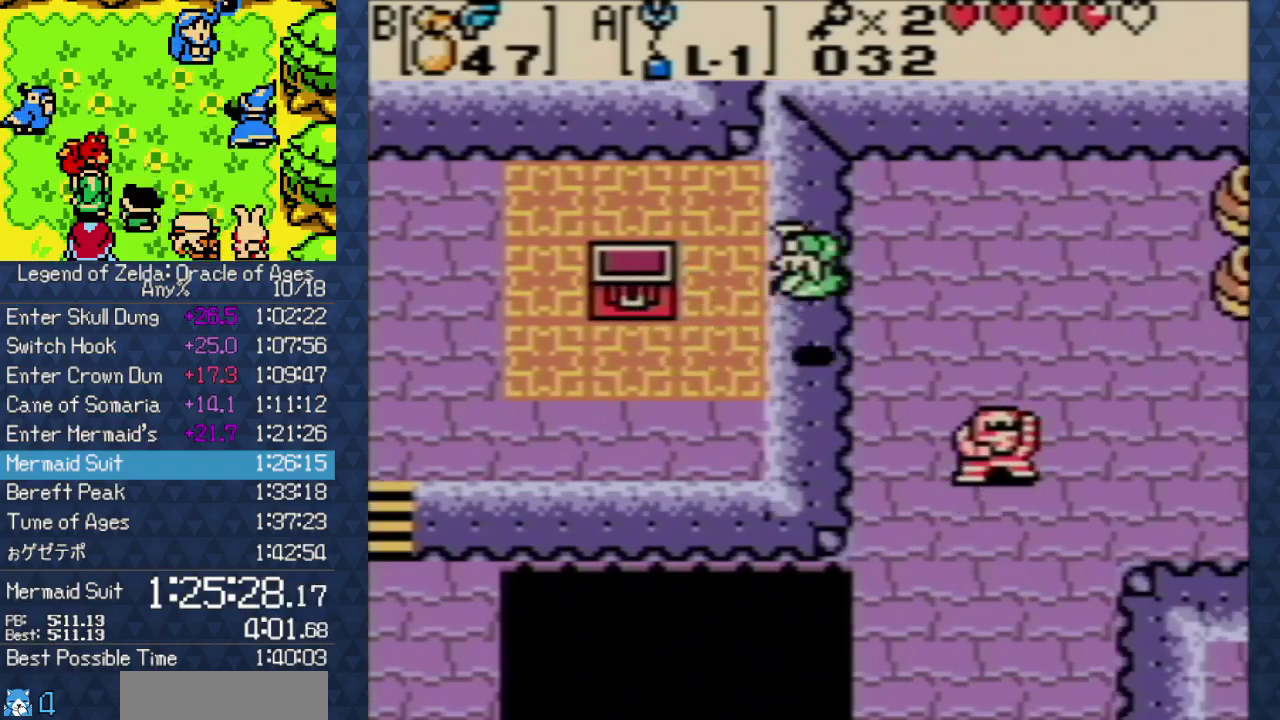
{"buttons": ["B", "DPAD_DOWN"], "events": [[100, "B", "down"], [200, "B", "up"], [283, "B", "down"], [417, "B", "up"], [483, "B", "down"]]}
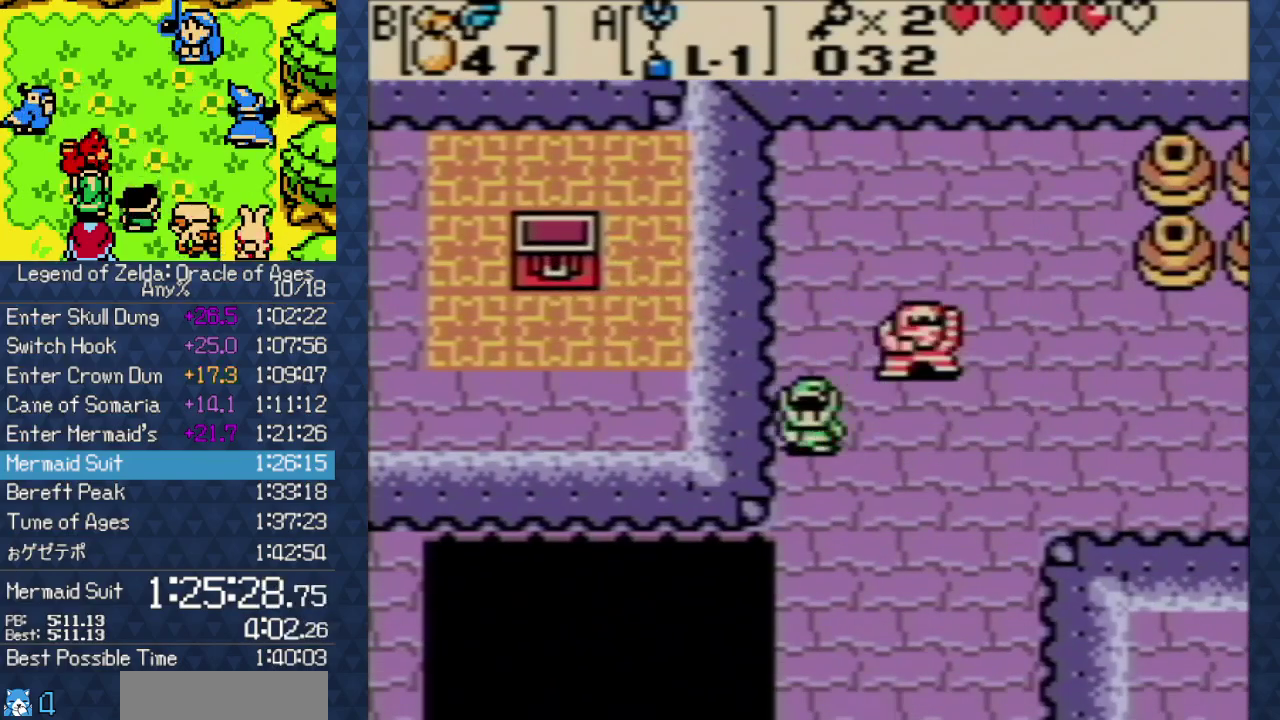
{"buttons": ["DPAD_DOWN"], "events": [[83, "B", "up"], [183, "B", "down"], [250, "B", "up"], [383, "B", "down"], [450, "B", "up"]]}
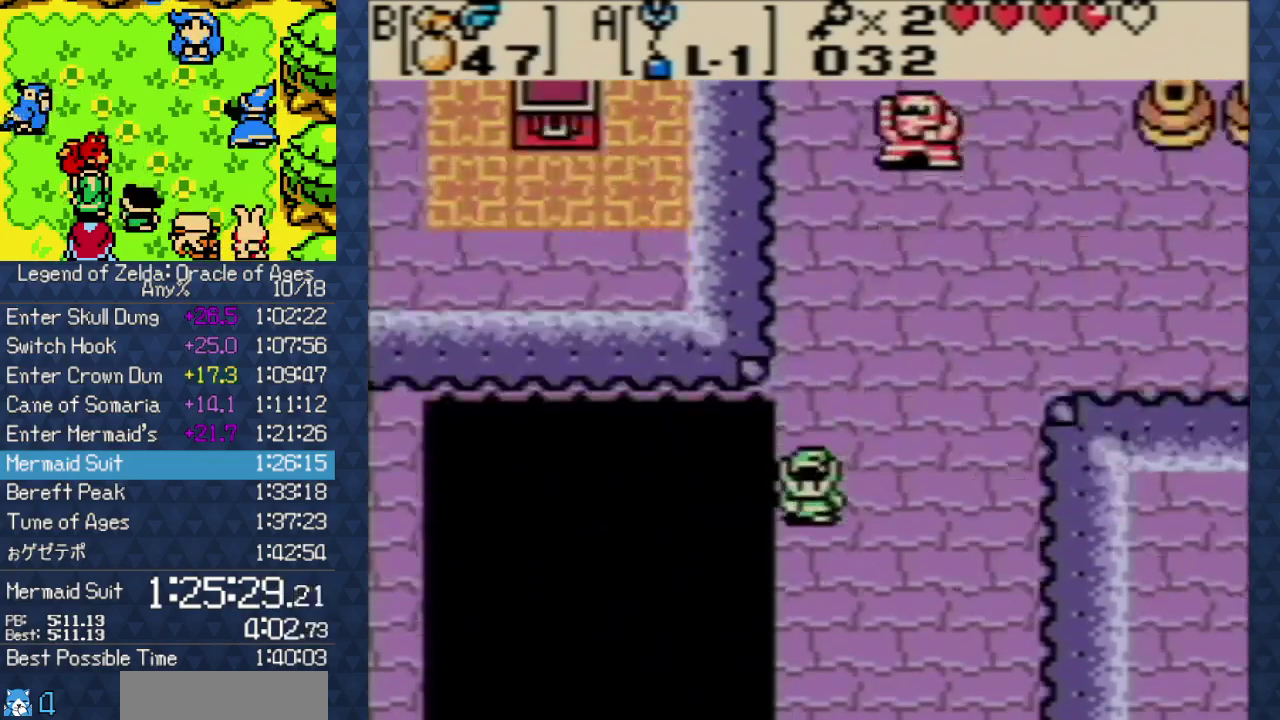
{"buttons": ["DPAD_DOWN", "DPAD_RIGHT"], "events": [[33, "B", "down"], [67, "DPAD_RIGHT", "down"], [150, "B", "up"], [233, "B", "down"], [317, "B", "up"], [383, "B", "down"], [450, "B", "up"]]}
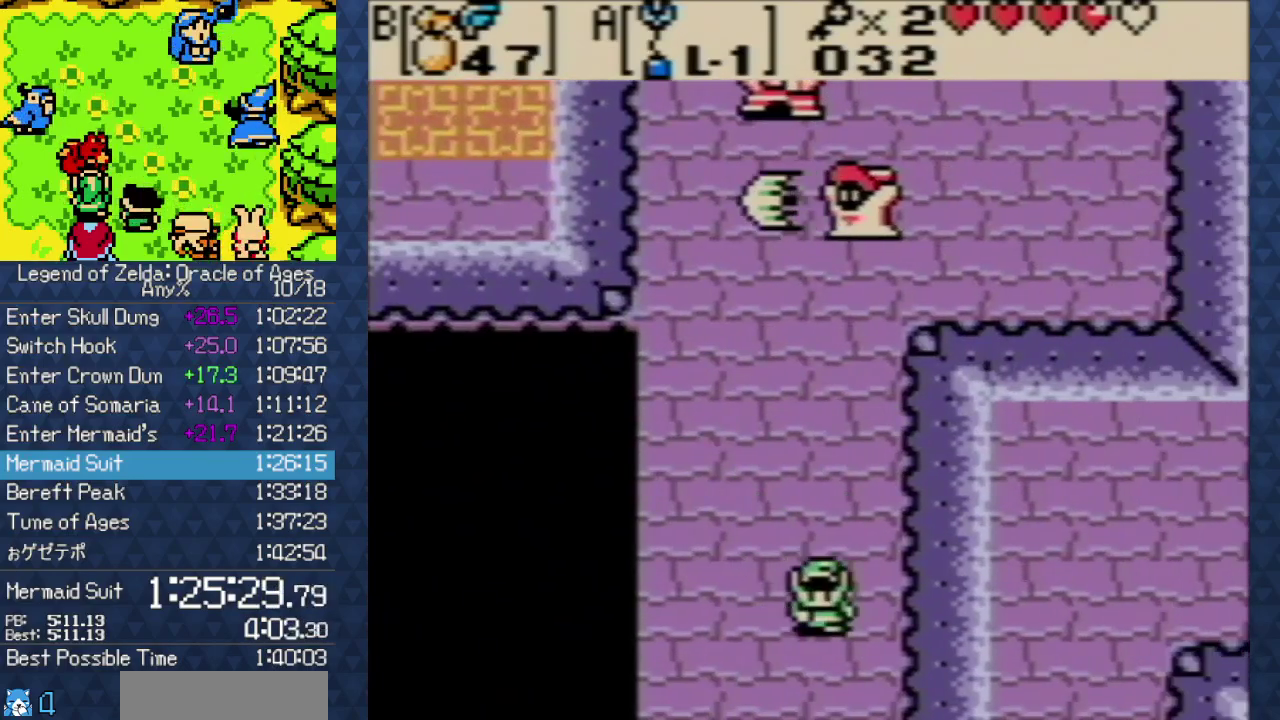
{"buttons": ["DPAD_DOWN"], "events": [[50, "B", "down"], [167, "B", "up"], [200, "DPAD_RIGHT", "up"]]}
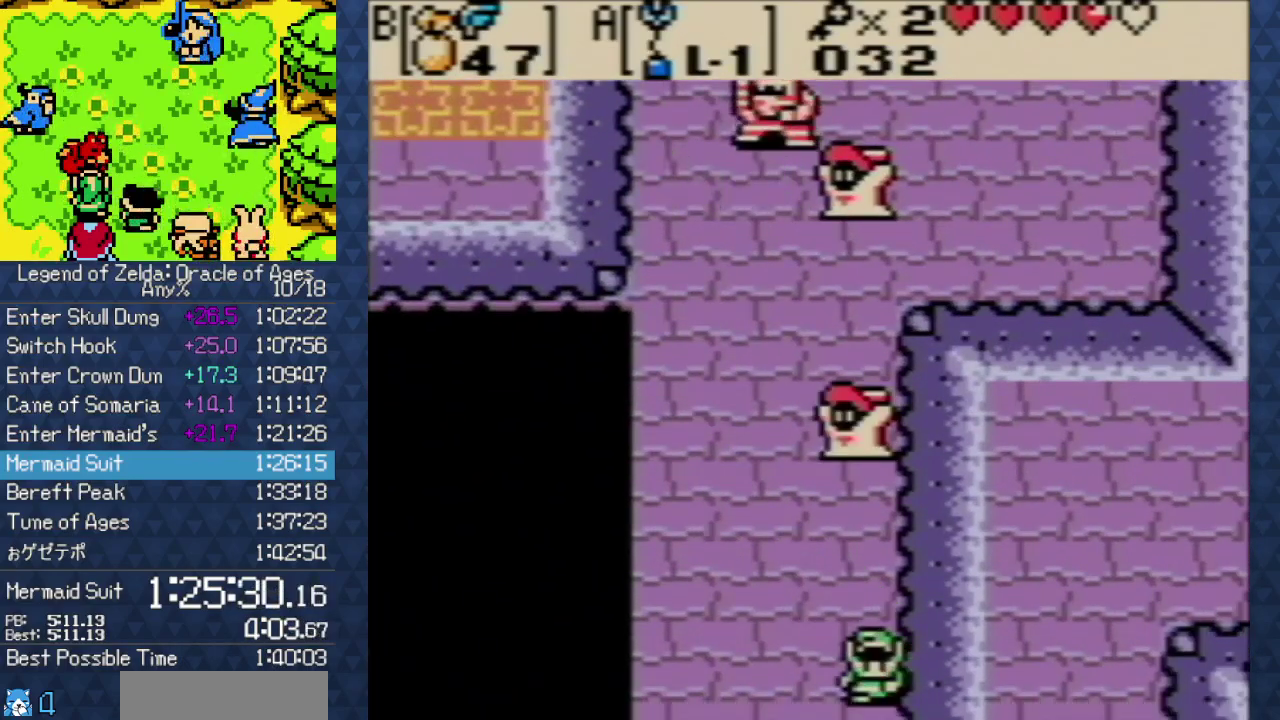
{"buttons": ["DPAD_DOWN"], "events": []}
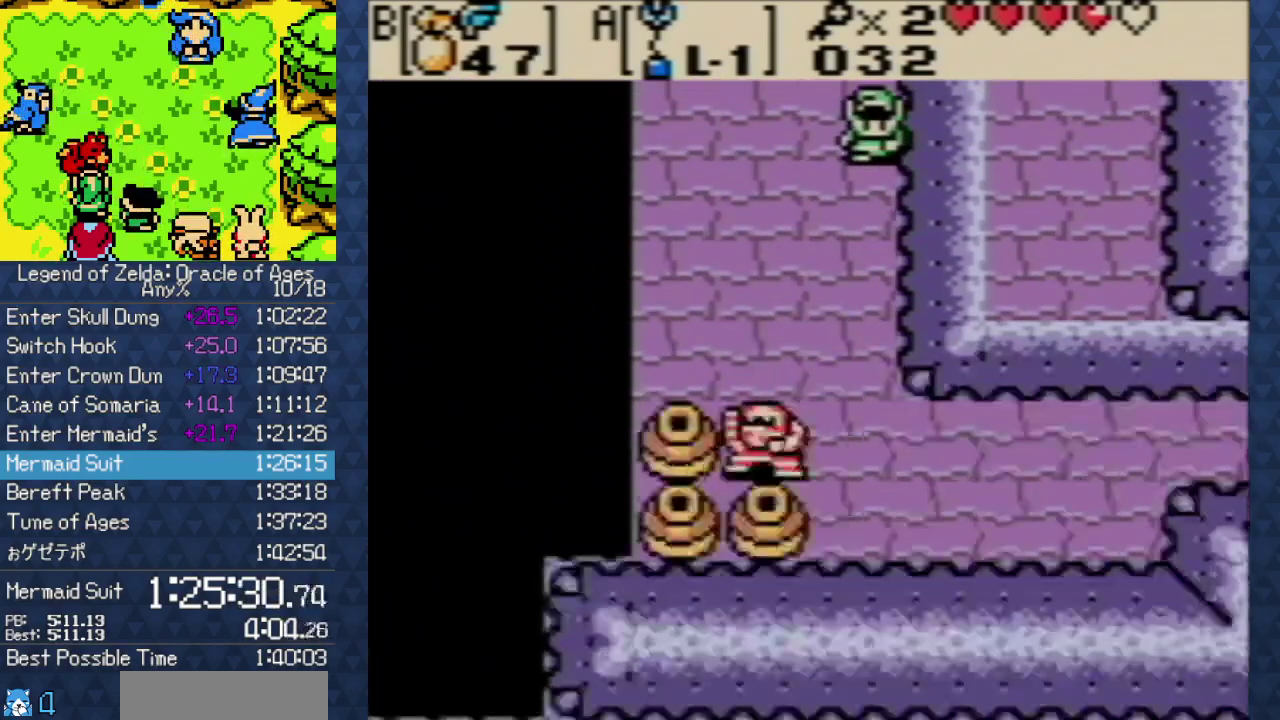
{"buttons": ["DPAD_DOWN"], "events": []}
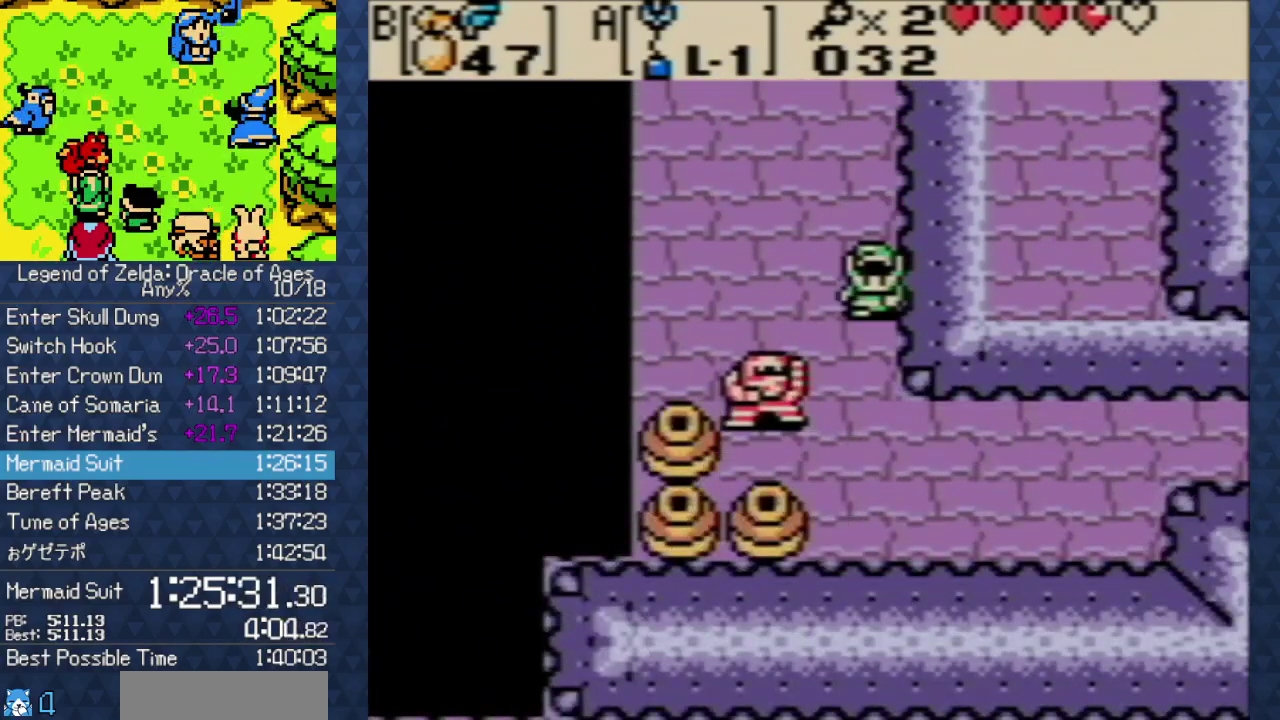
{"buttons": ["DPAD_RIGHT"], "events": [[217, "DPAD_DOWN", "up"], [217, "DPAD_RIGHT", "down"]]}
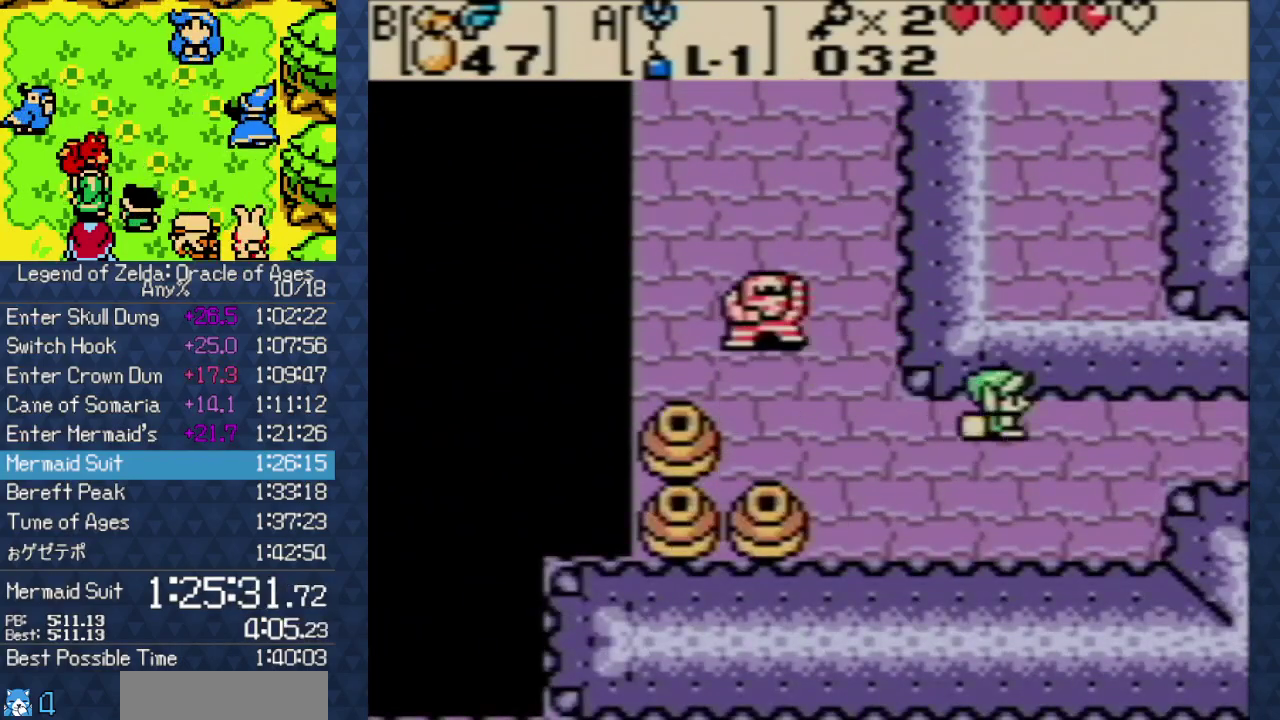
{"buttons": ["DPAD_RIGHT"], "events": []}
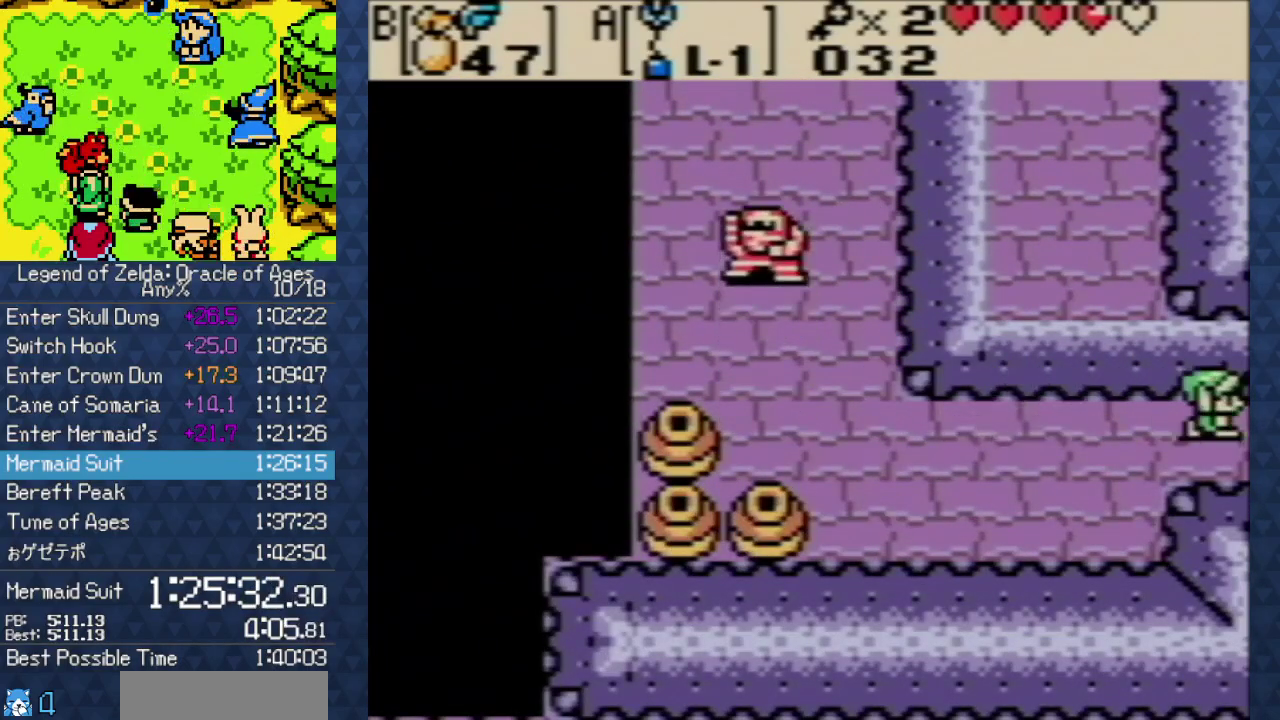
{"buttons": ["DPAD_RIGHT"], "events": []}
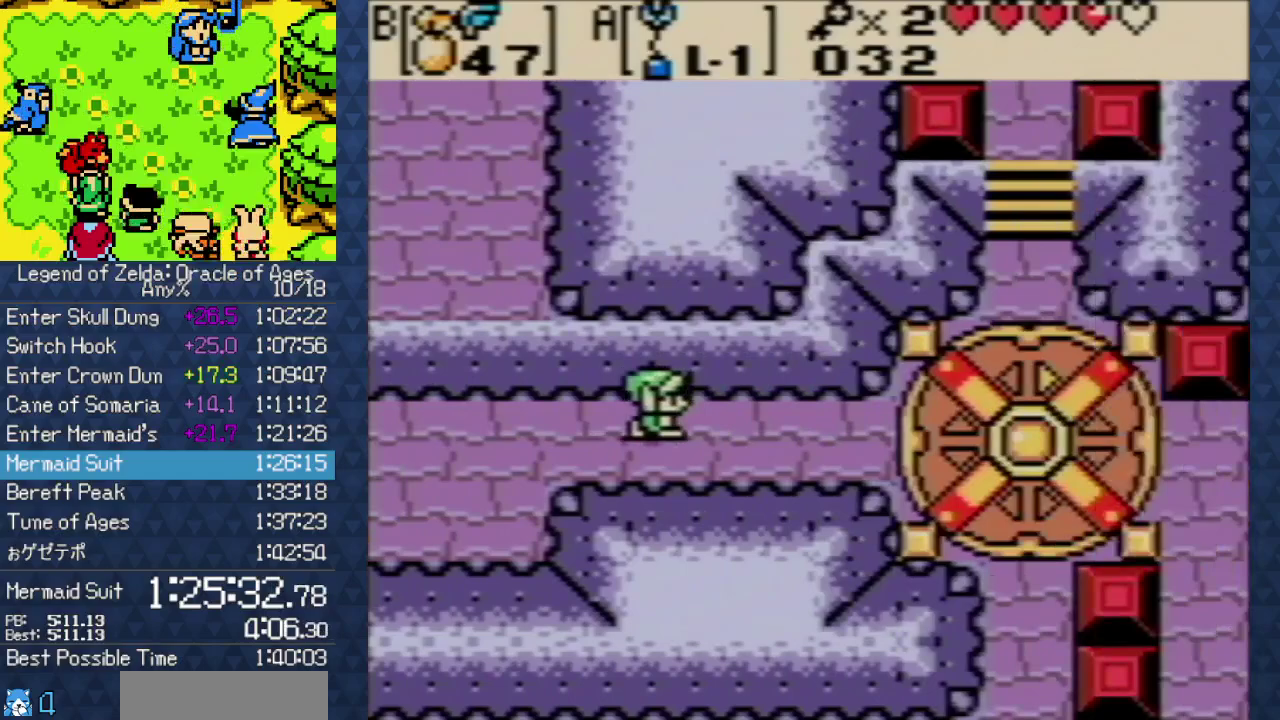
{"buttons": ["DPAD_RIGHT"], "events": []}
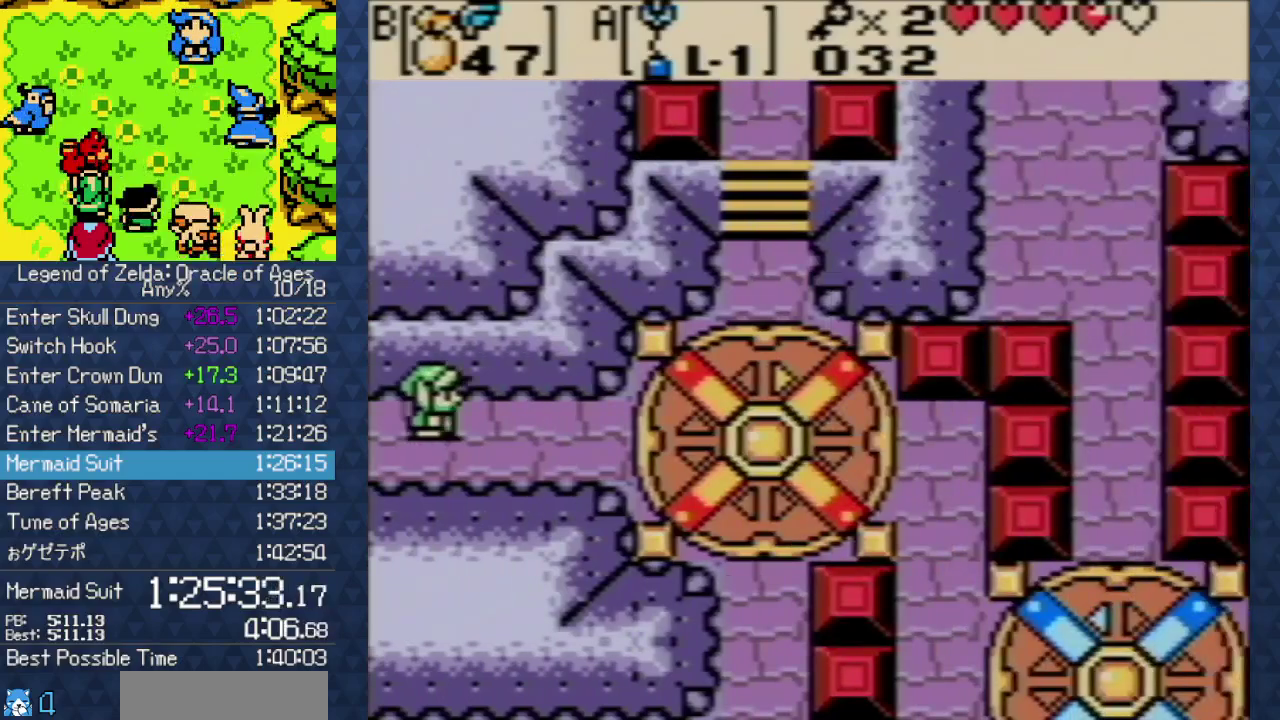
{"buttons": ["DPAD_RIGHT"], "events": []}
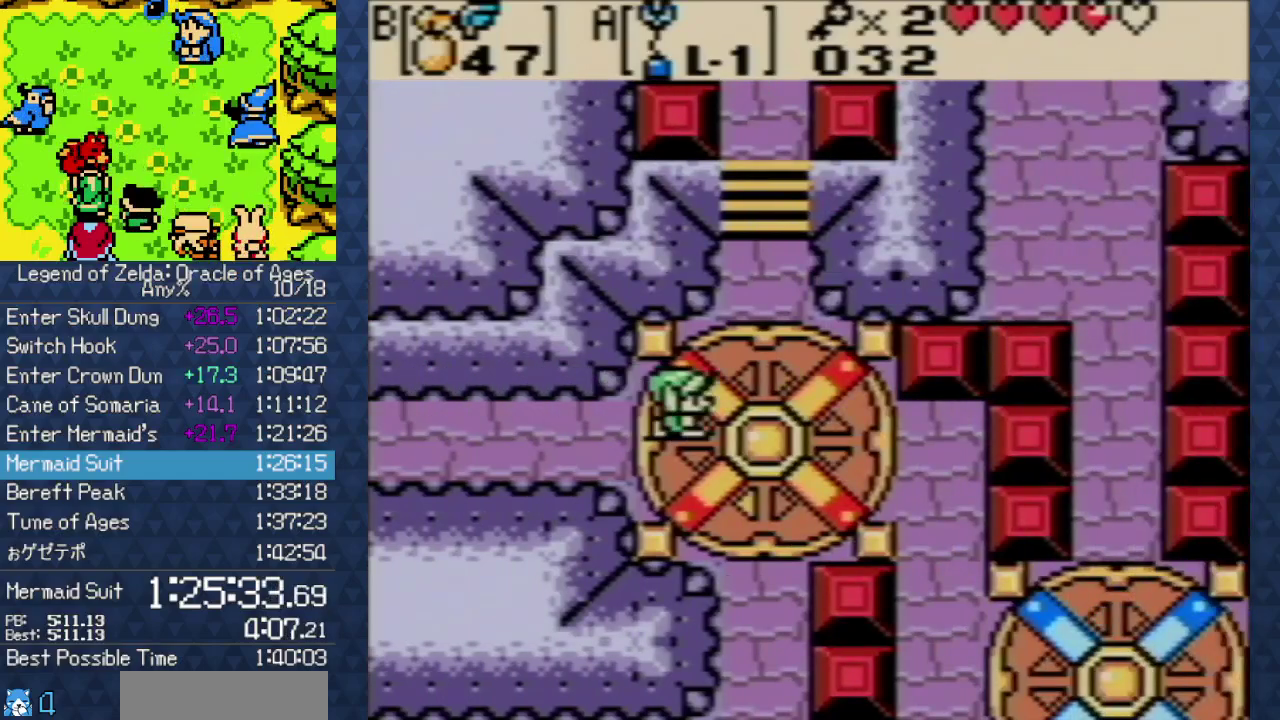
{"buttons": ["DPAD_UP"], "events": [[250, "DPAD_RIGHT", "up"], [433, "DPAD_UP", "down"]]}
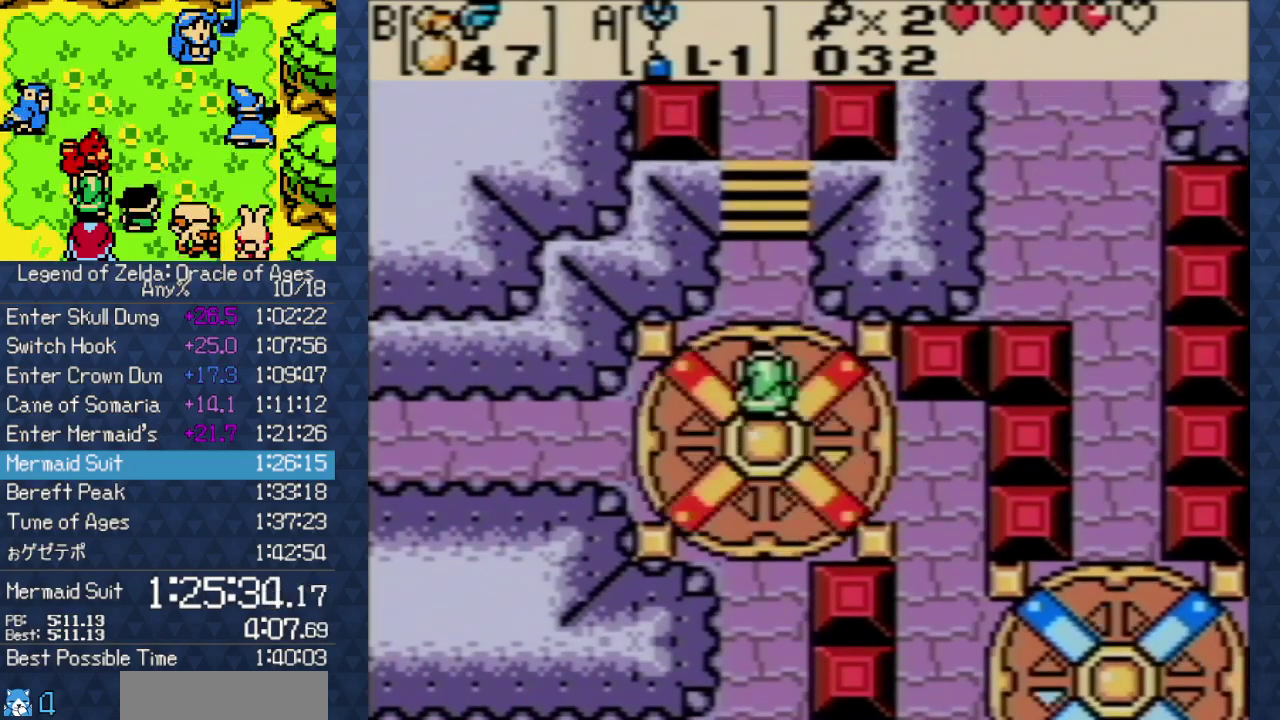
{"buttons": ["B", "DPAD_UP"], "events": [[500, "B", "down"]]}
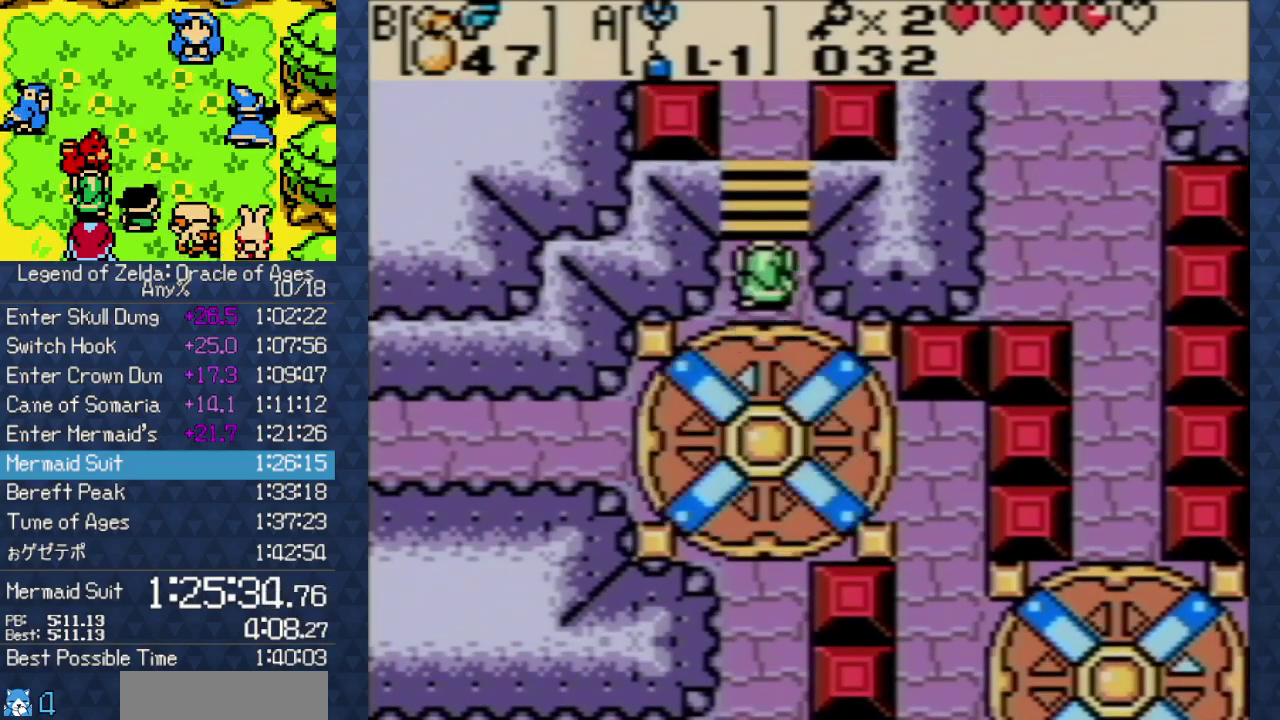
{"buttons": ["DPAD_UP"], "events": [[117, "B", "up"]]}
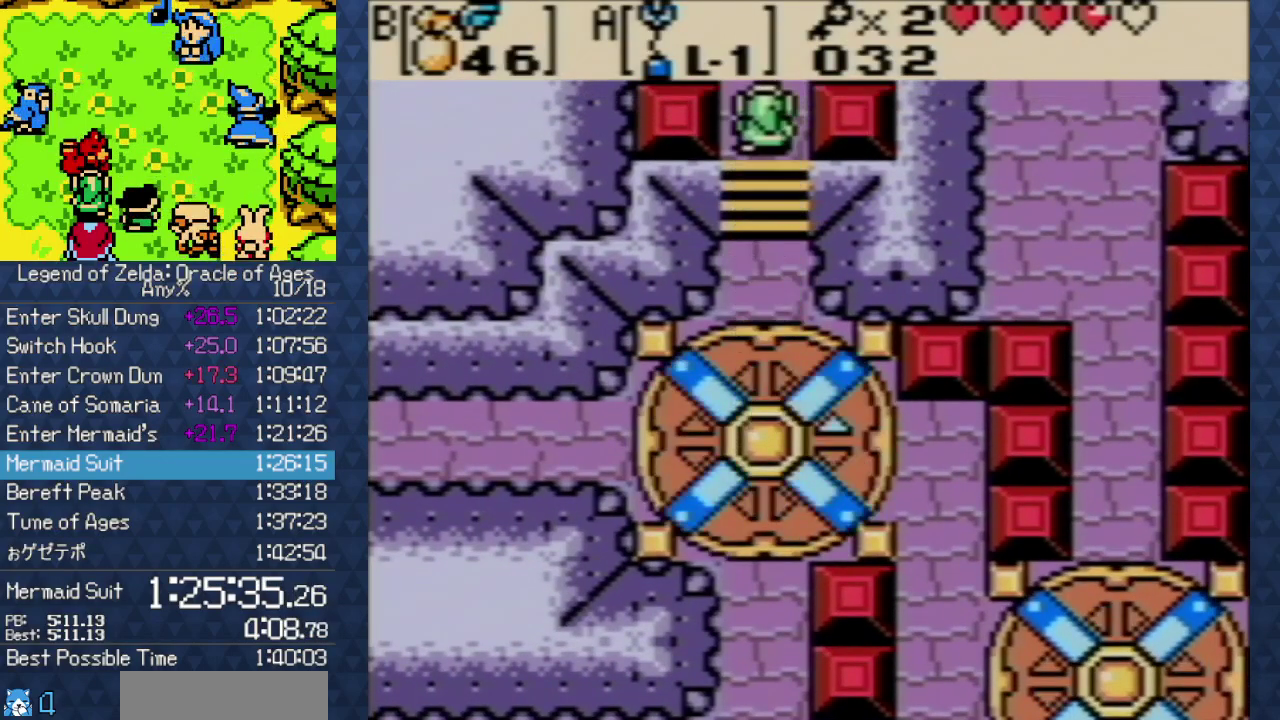
{"buttons": ["DPAD_UP"], "events": []}
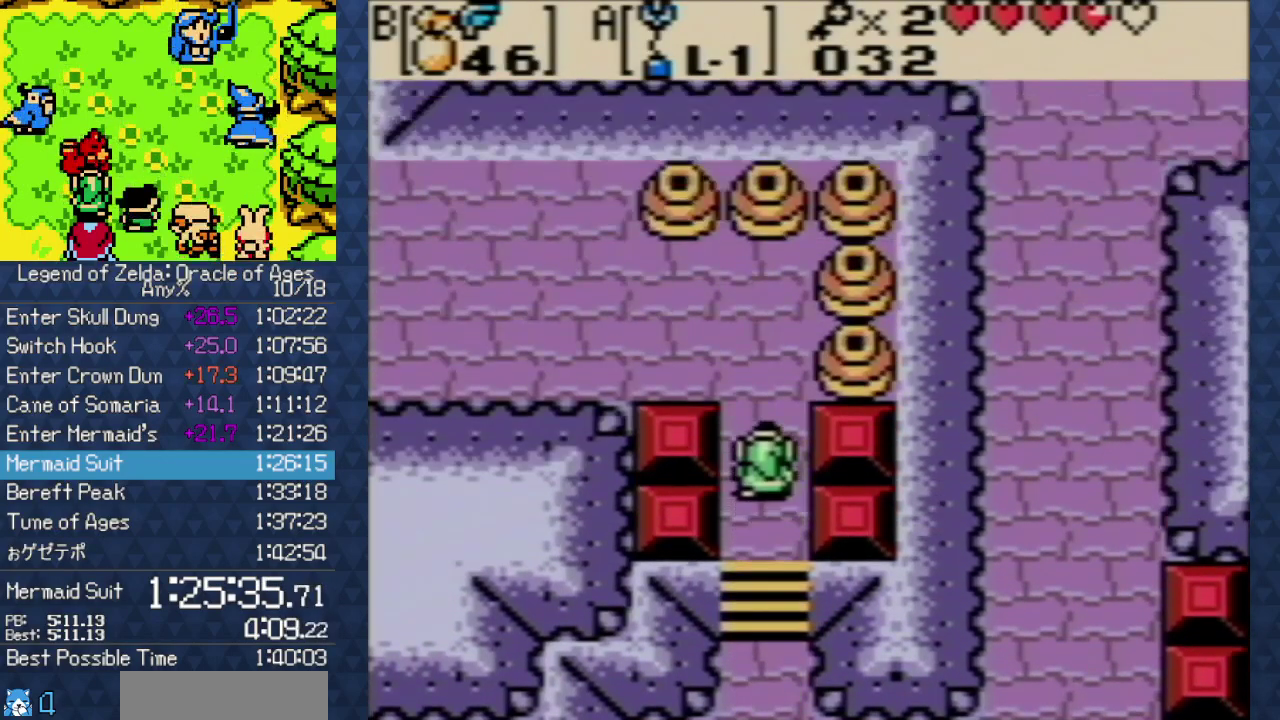
{"buttons": ["A", "DPAD_RIGHT"], "events": [[467, "DPAD_RIGHT", "down"], [483, "A", "down"], [483, "DPAD_UP", "up"]]}
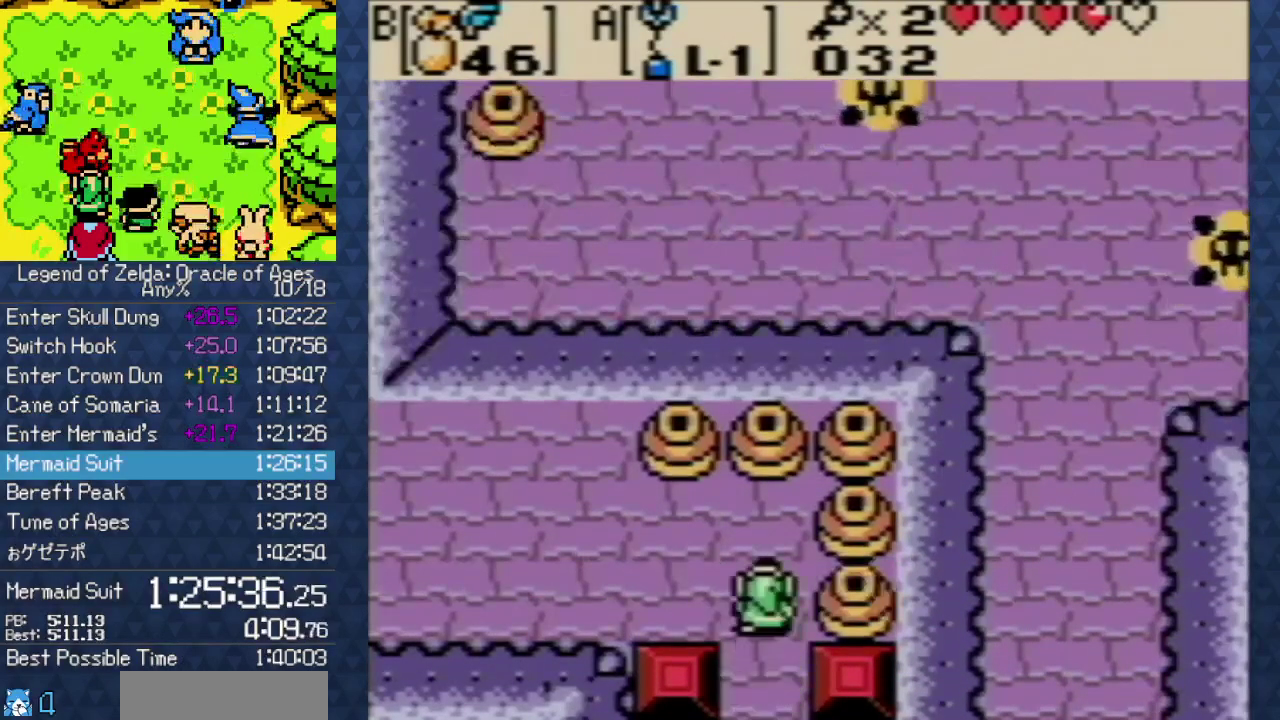
{"buttons": ["DPAD_RIGHT"], "events": [[250, "A", "up"]]}
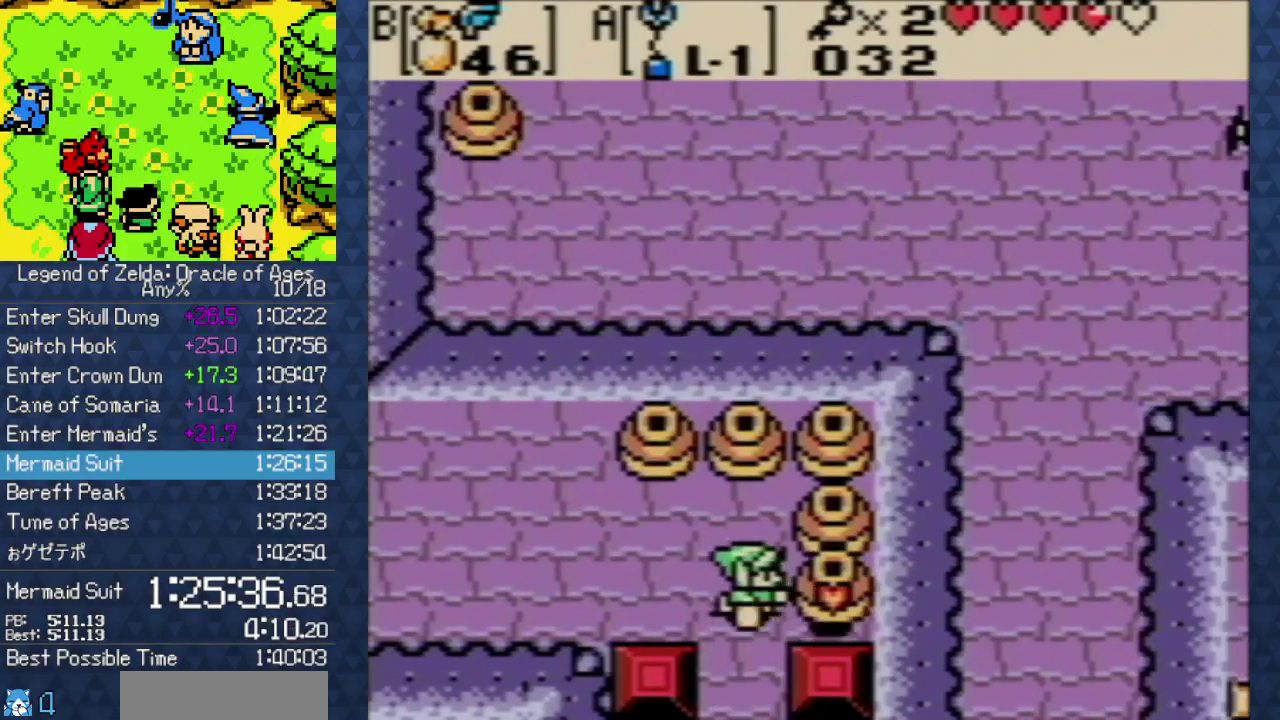
{"buttons": ["DPAD_RIGHT"], "events": []}
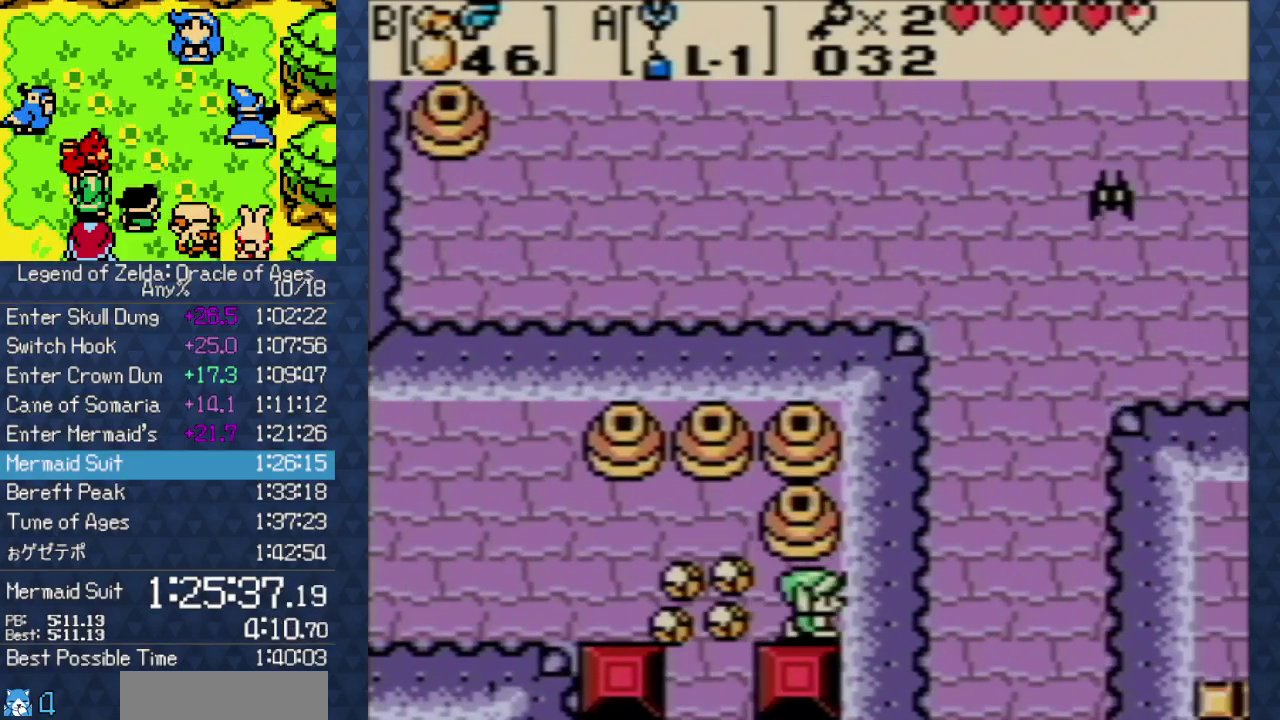
{"buttons": ["DPAD_DOWN"], "events": [[217, "DPAD_RIGHT", "up"], [250, "DPAD_DOWN", "down"]]}
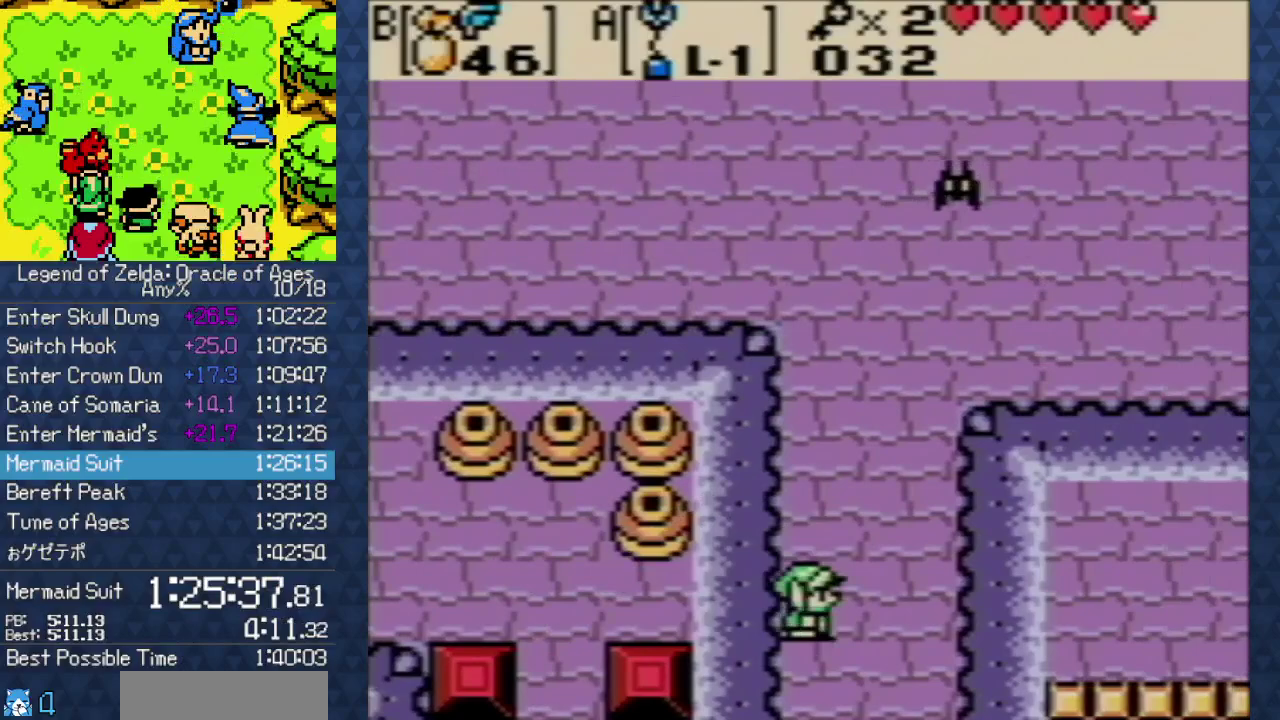
{"buttons": ["DPAD_DOWN"], "events": []}
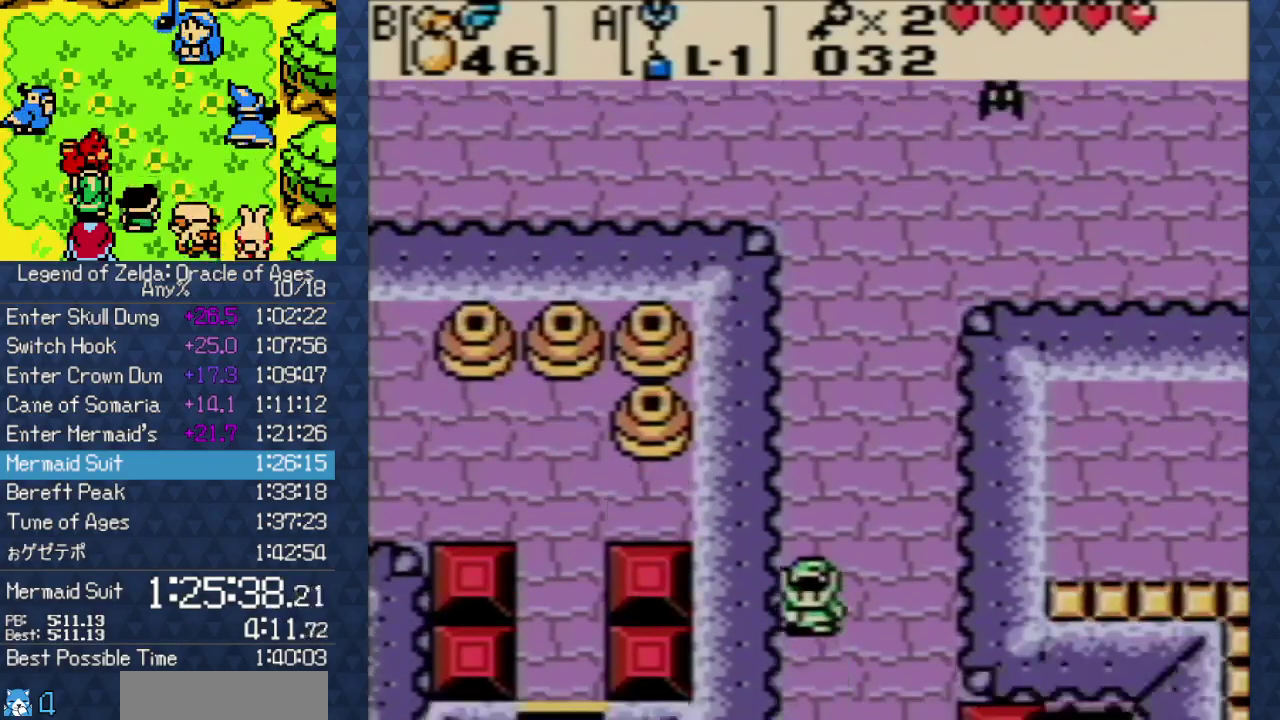
{"buttons": ["DPAD_DOWN"], "events": []}
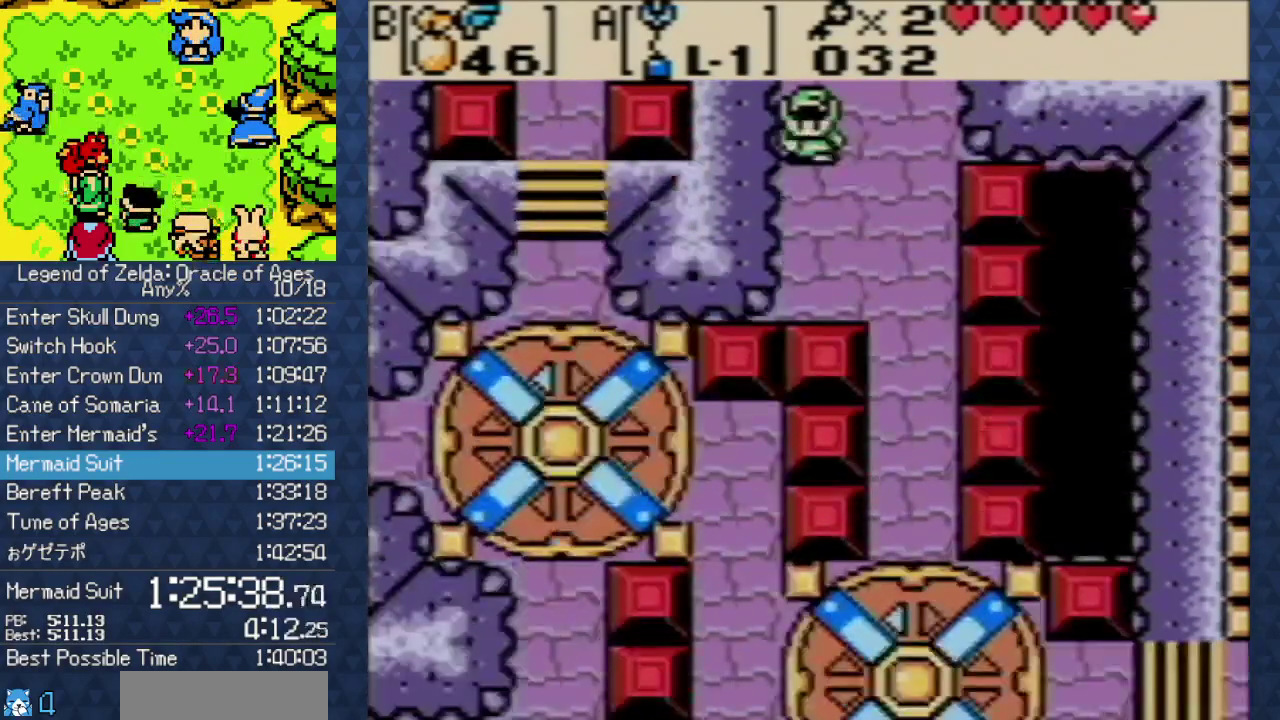
{"buttons": ["DPAD_DOWN"], "events": [[133, "DPAD_RIGHT", "down"], [333, "DPAD_RIGHT", "up"]]}
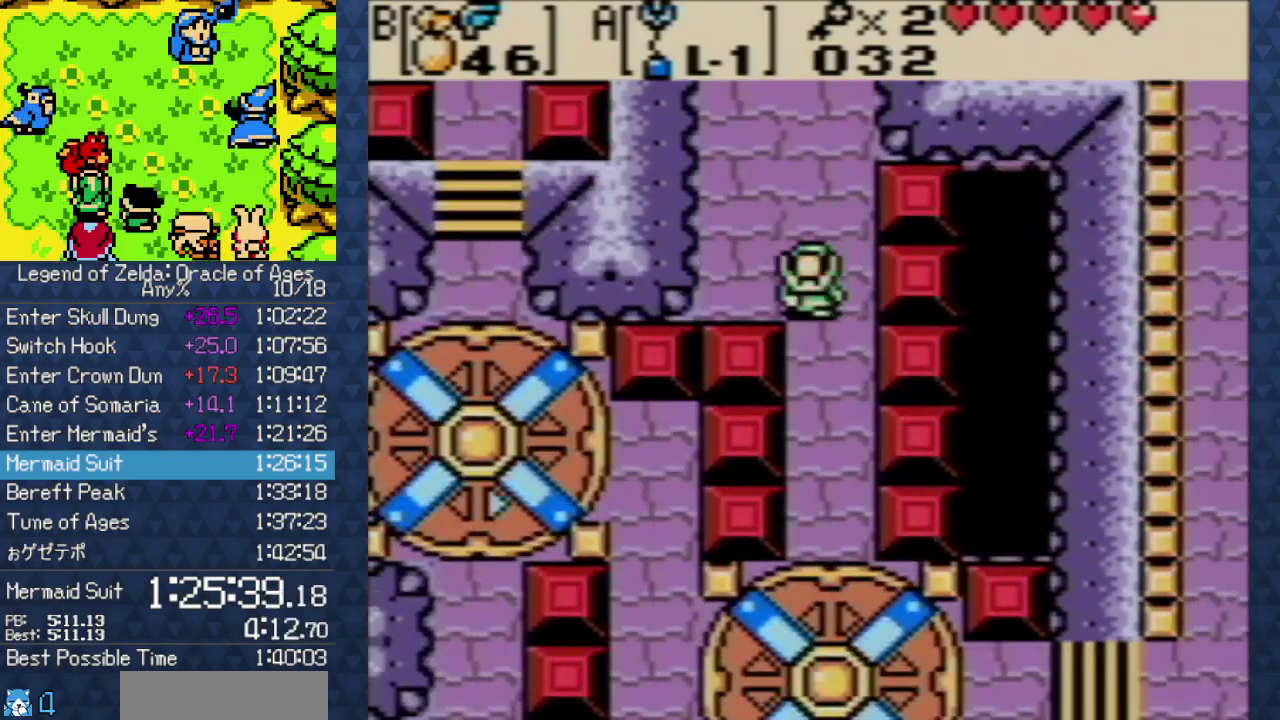
{"buttons": ["DPAD_DOWN"], "events": []}
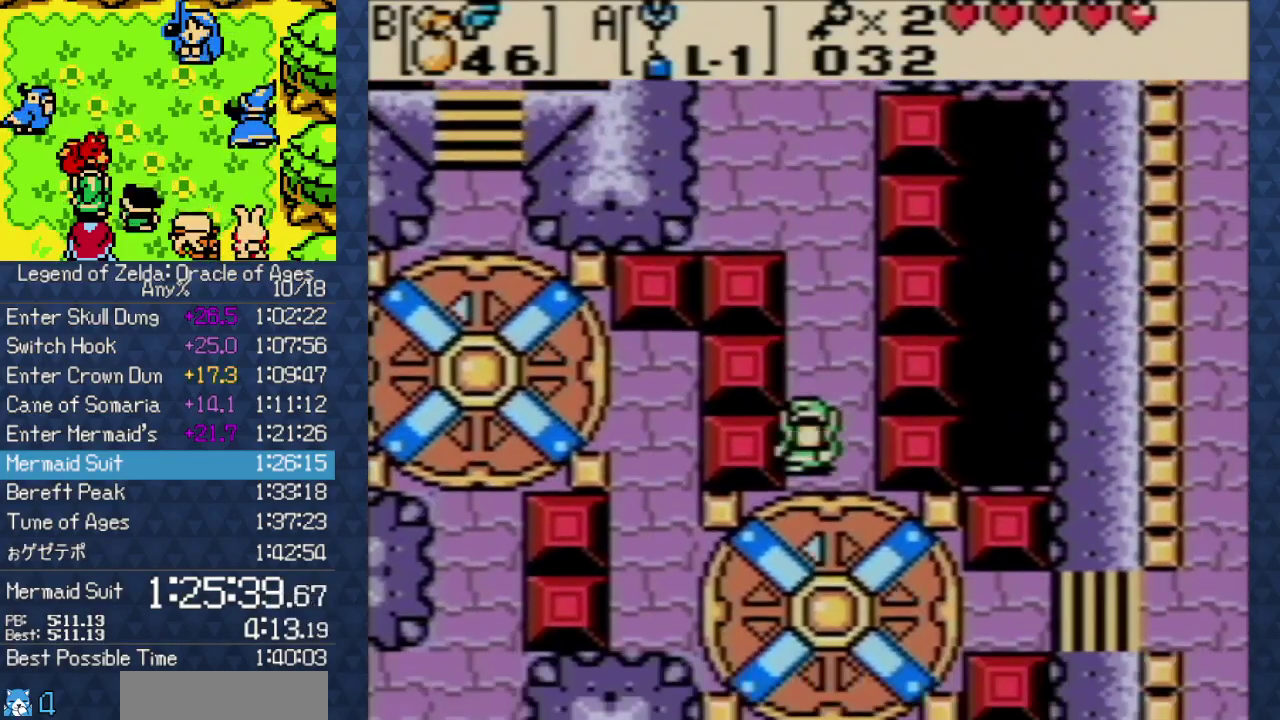
{"buttons": [], "events": [[500, "DPAD_DOWN", "up"]]}
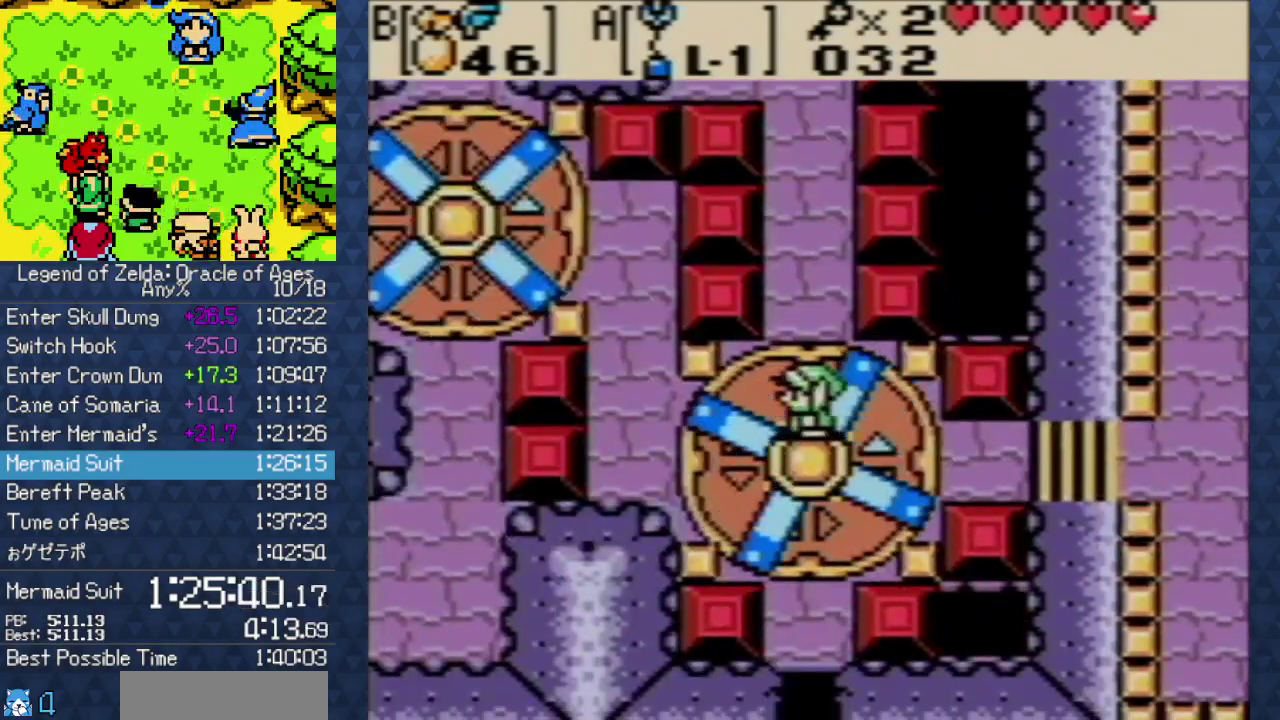
{"buttons": ["DPAD_LEFT"], "events": [[183, "DPAD_LEFT", "down"]]}
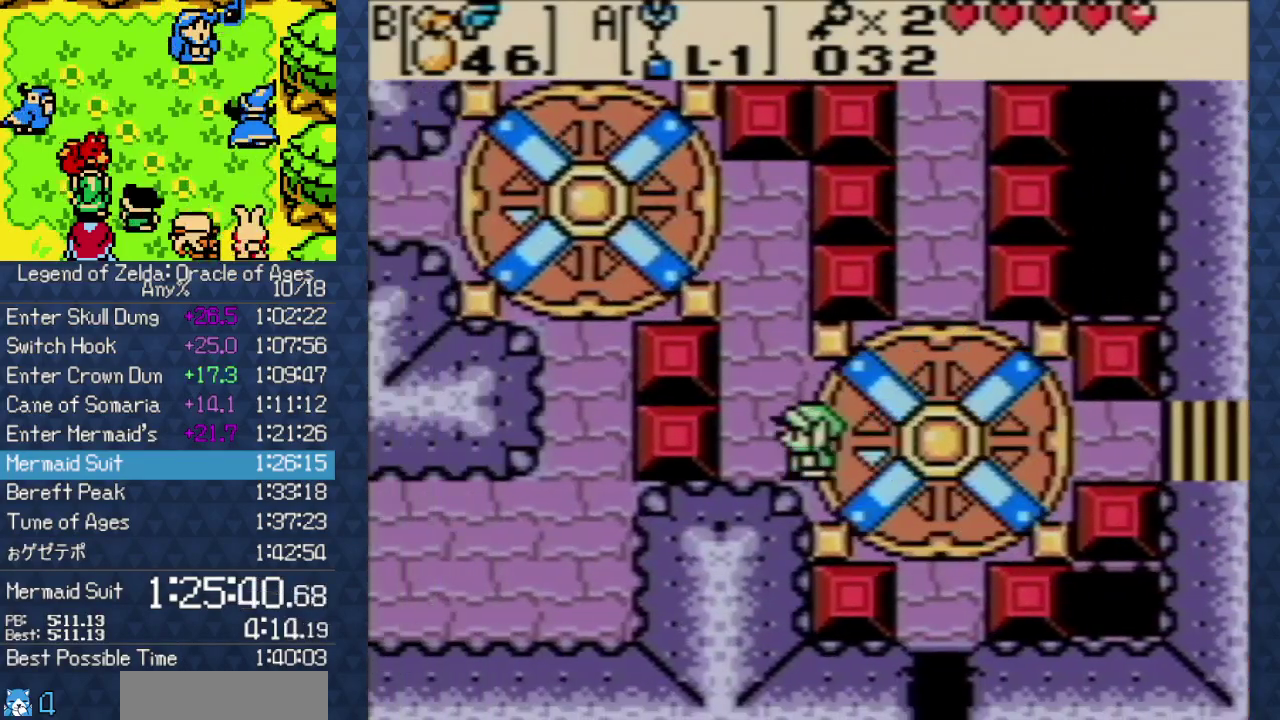
{"buttons": ["DPAD_UP"], "events": [[50, "DPAD_UP", "down"], [233, "DPAD_LEFT", "up"]]}
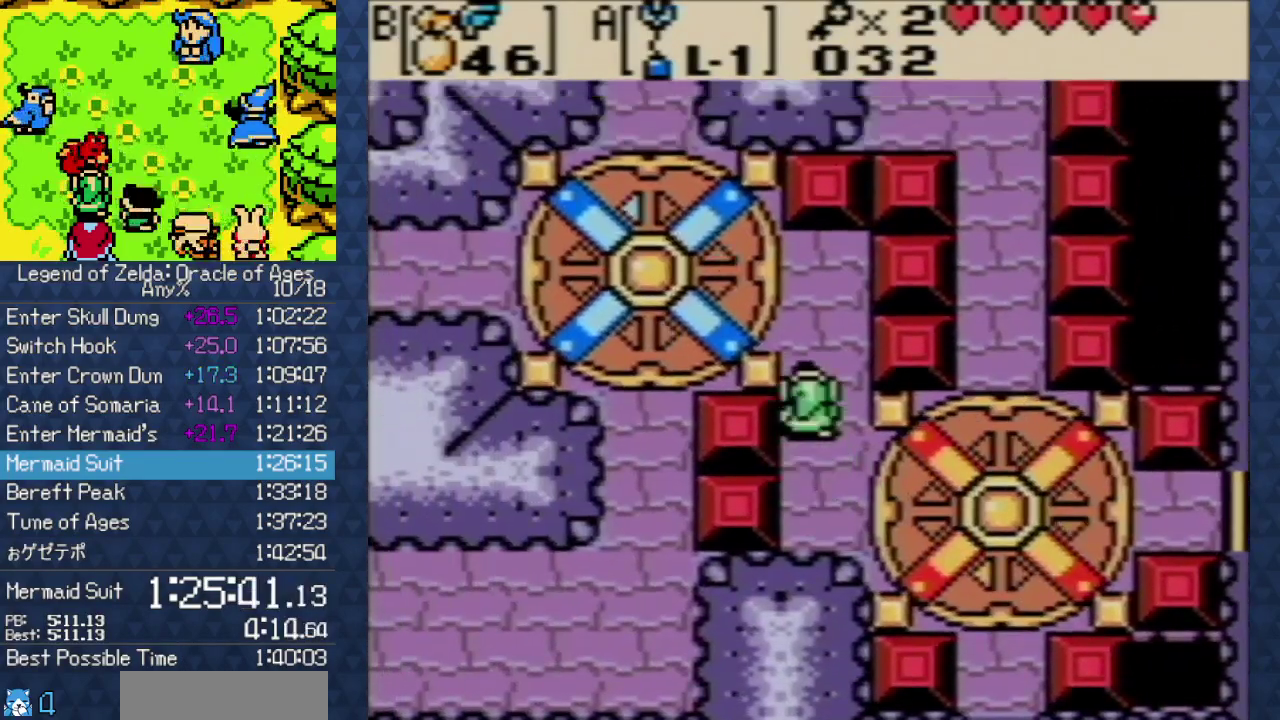
{"buttons": ["DPAD_LEFT"], "events": [[217, "DPAD_LEFT", "down"], [500, "DPAD_UP", "up"]]}